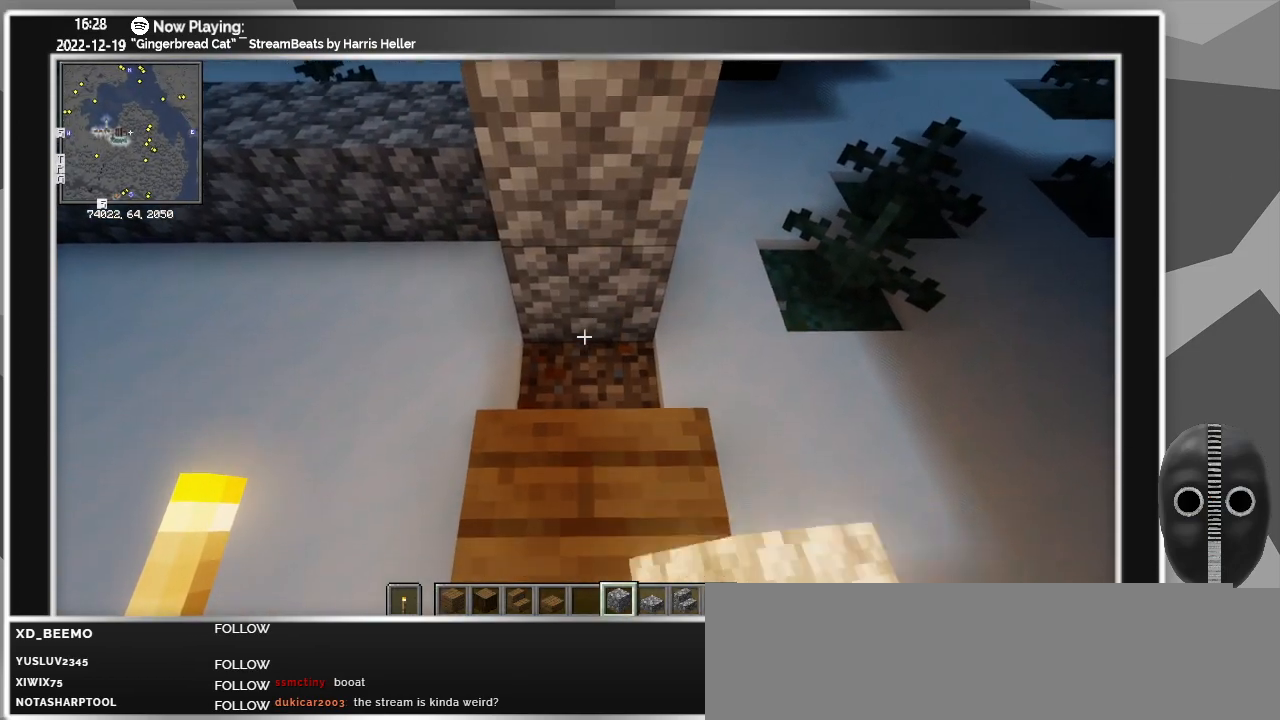
Gameplay with keyboard and mouse; each line is a JSON object with the keys and mouse buttons held at the frame after it. "events" lists presses ("down") and releases ("up") of "a", "ctrl", "d", "down", "escape", "f1", "f10", "f11", "f12", "f2", "f3", "f4", "f5", "f6", "f7", "f8", "f9", "left", "right", "s", "shift", "tab", "up", "w", "mouse_left" and "mouse_right" between this image and that frame as [ms after this image, input, new state], when the widget could be followed in between. "mouse_left", "mouse_right" = the "left", "right" buttons of the "mouse" list. No other keys are recorded. Fast repeated clicks can show as one long hold. Mouse movement is not recorded.
{"keys": [], "mouse": [], "events": [[100, "mouse_right", "down"], [150, "mouse_right", "up"], [333, "mouse_left", "down"], [433, "mouse_left", "up"]]}
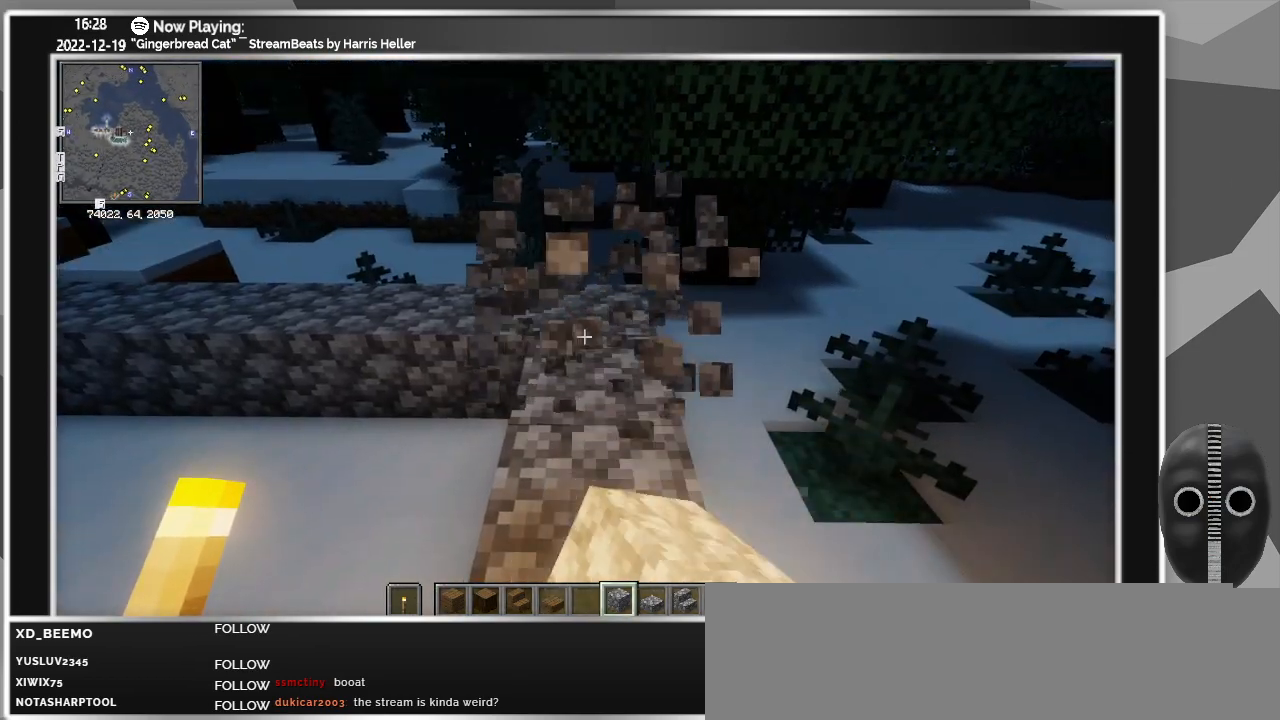
{"keys": ["d"], "mouse": [], "events": [[167, "w", "down"], [200, "d", "down"], [350, "w", "up"]]}
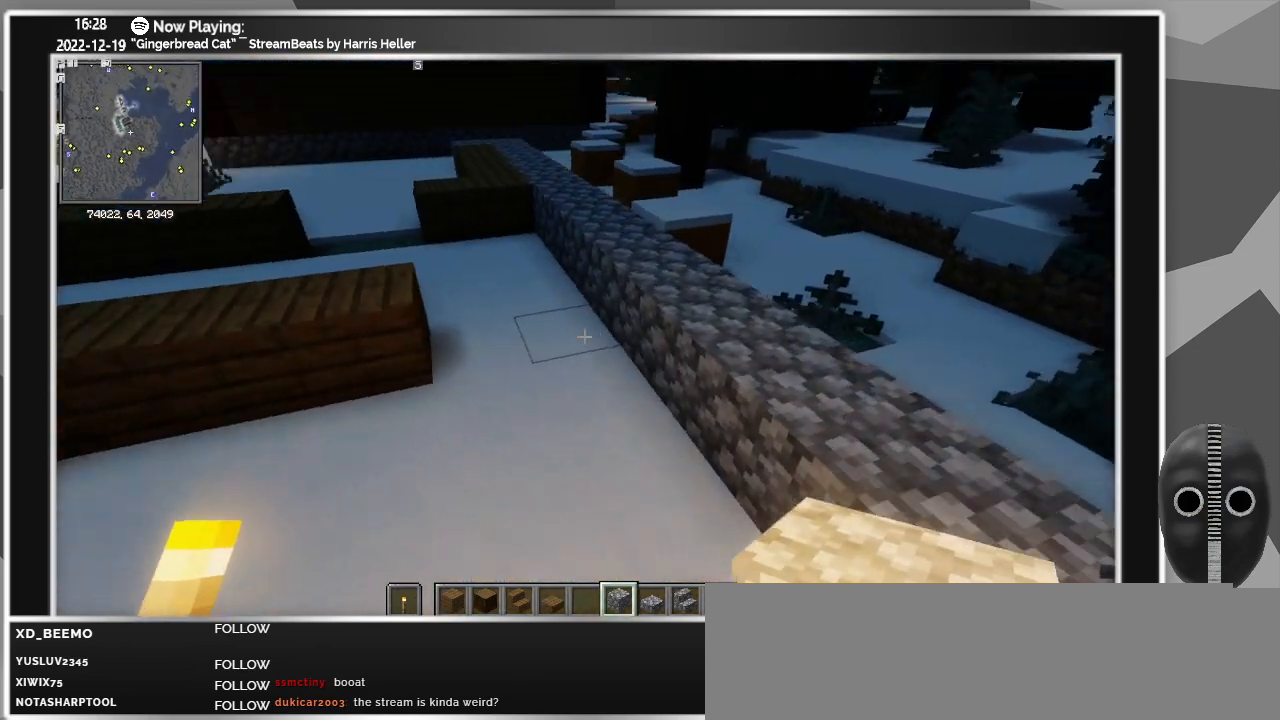
{"keys": [], "mouse": [], "events": [[317, "d", "up"]]}
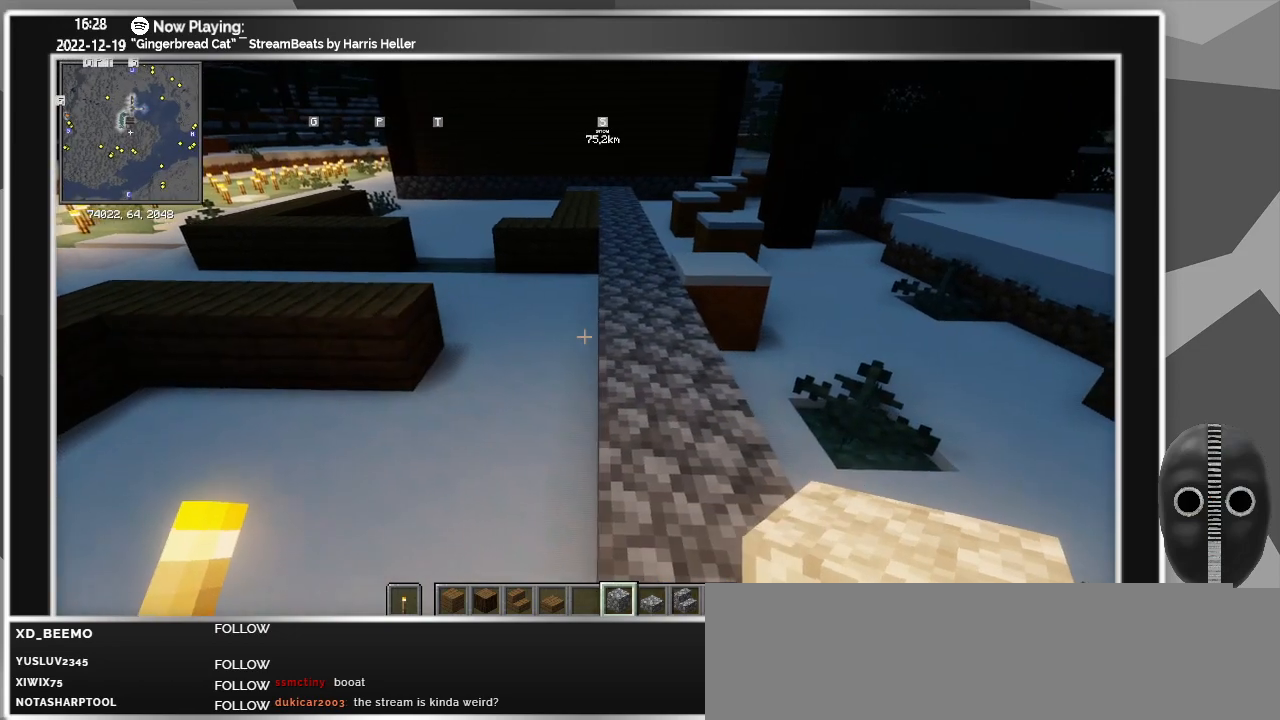
{"keys": [], "mouse": [], "events": []}
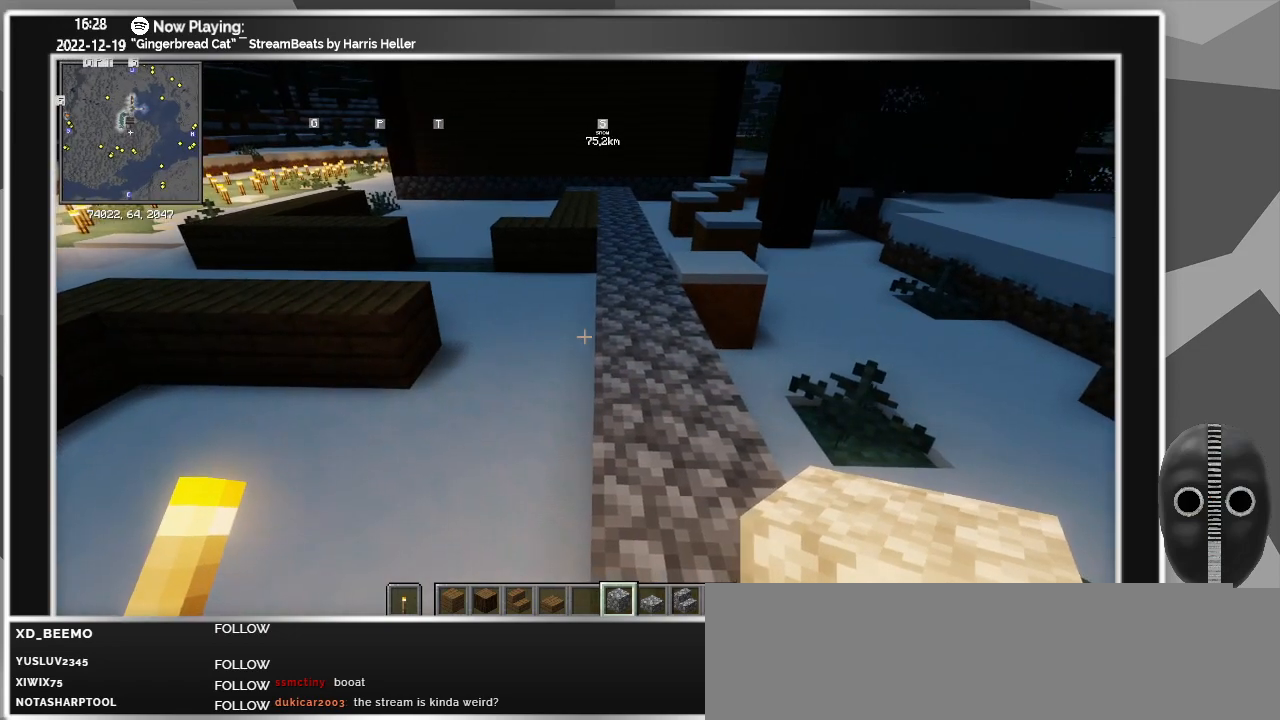
{"keys": ["d", "w"], "mouse": [], "events": [[300, "d", "down"], [400, "w", "down"]]}
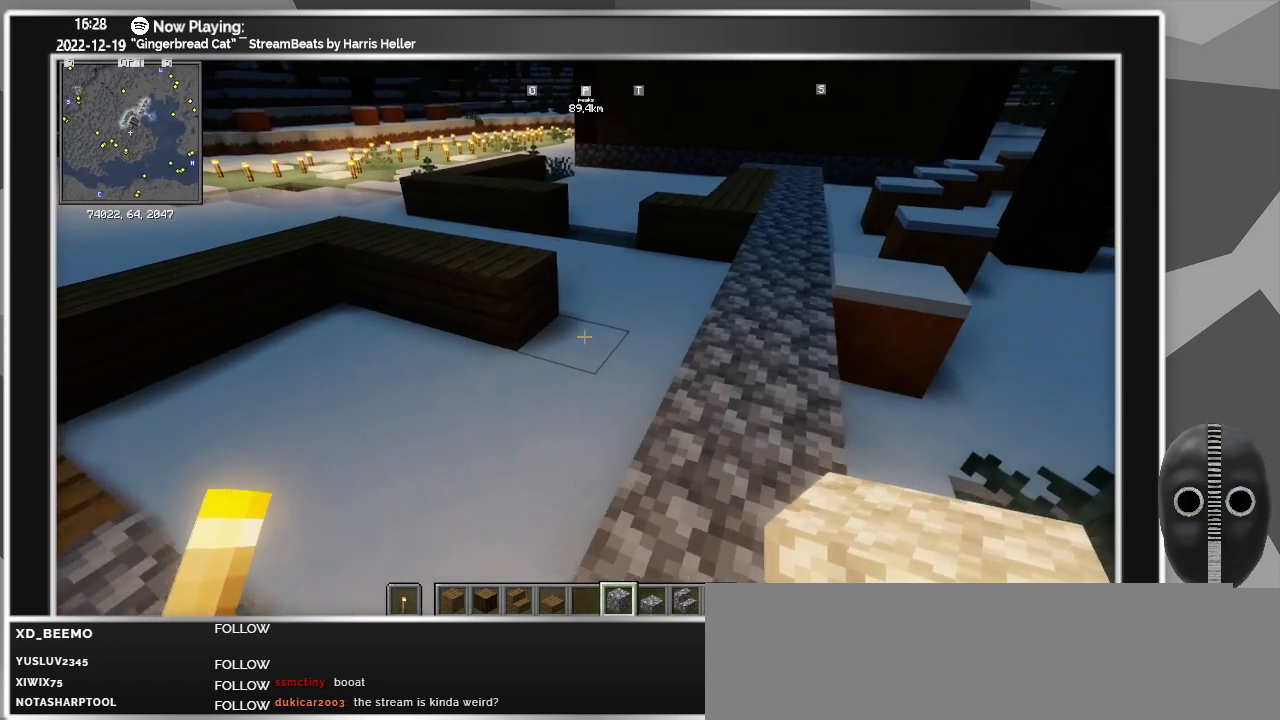
{"keys": ["w"], "mouse": [], "events": [[317, "d", "up"]]}
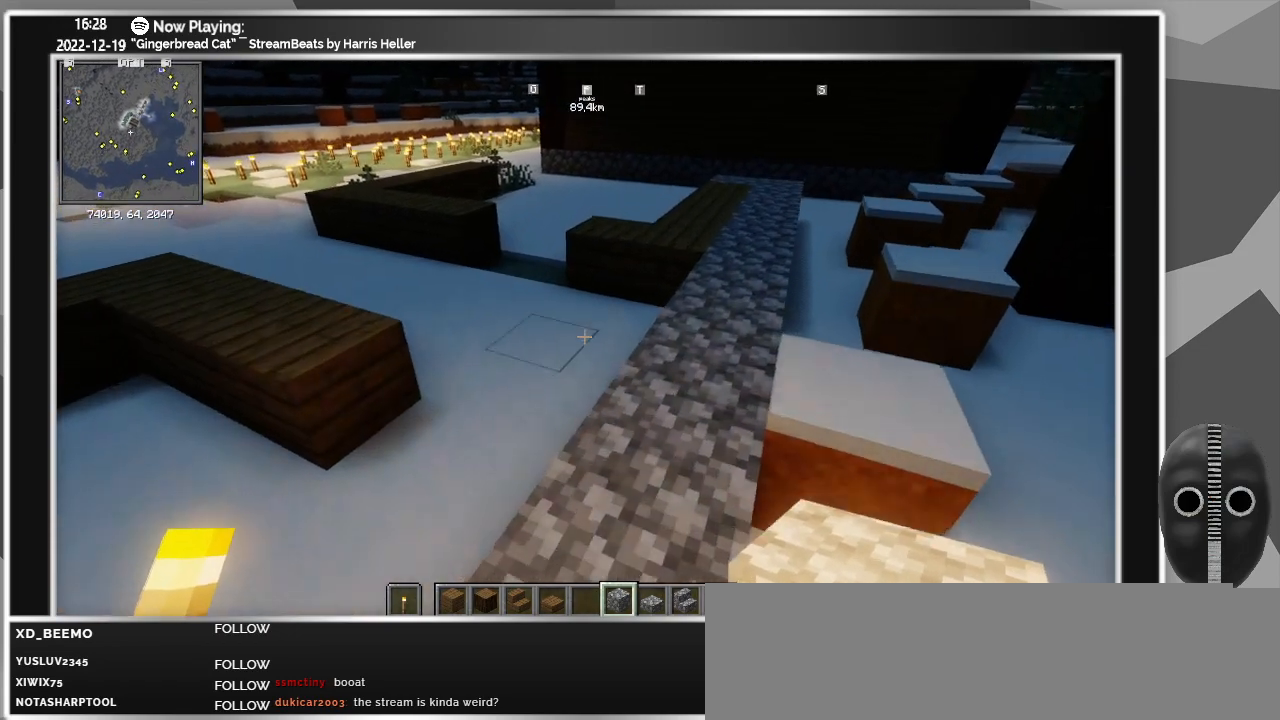
{"keys": ["d", "w"], "mouse": [], "events": [[150, "d", "down"]]}
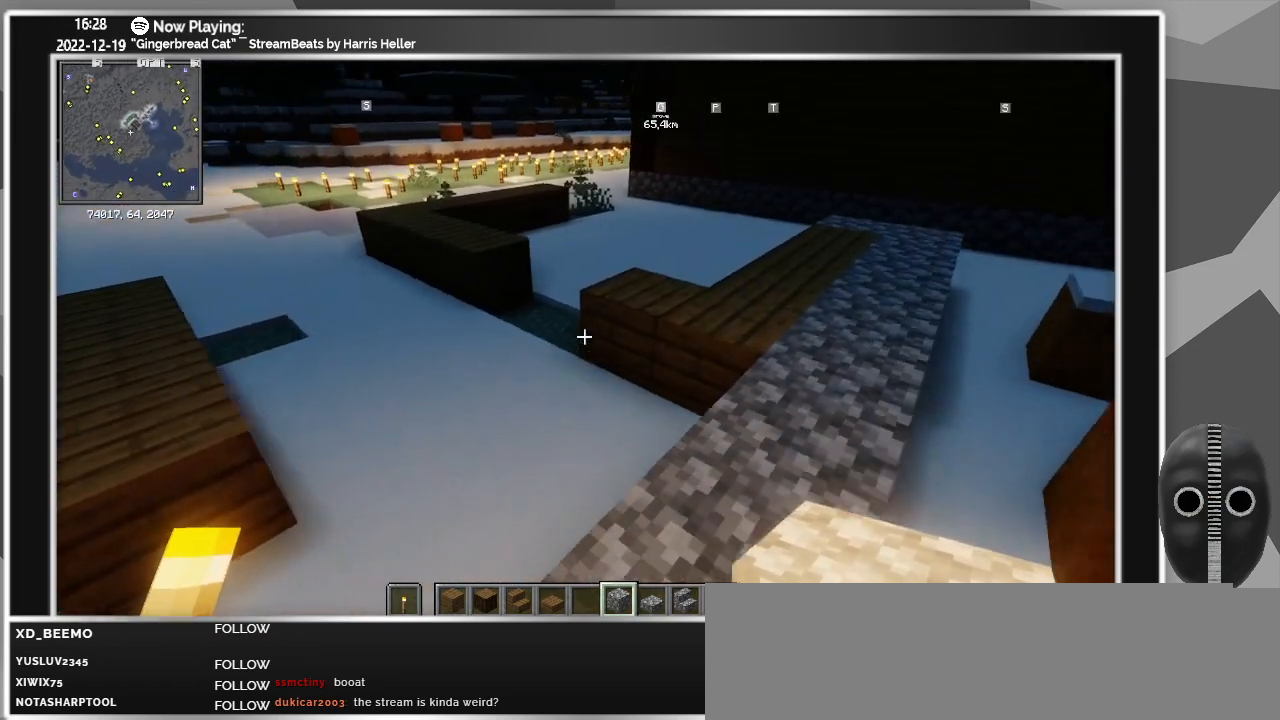
{"keys": ["d", "w"], "mouse": [], "events": []}
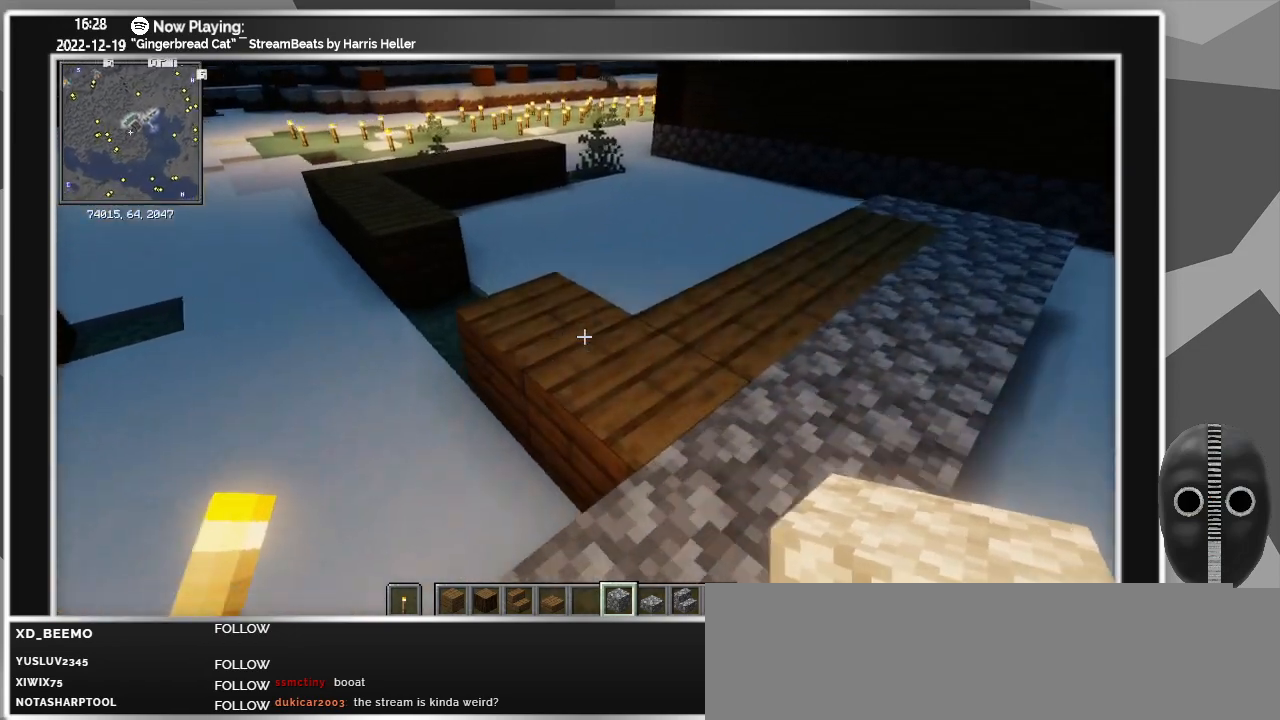
{"keys": ["d"], "mouse": [], "events": [[367, "w", "up"]]}
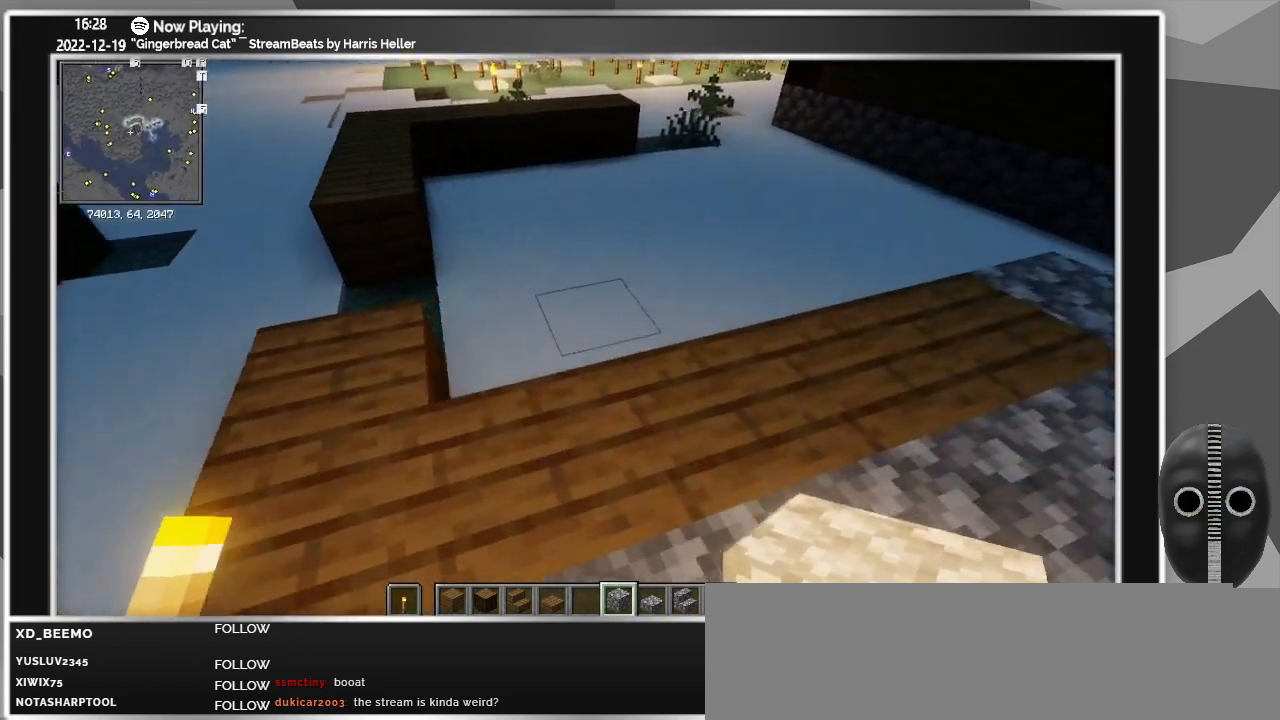
{"keys": [], "mouse": [], "events": [[467, "d", "up"]]}
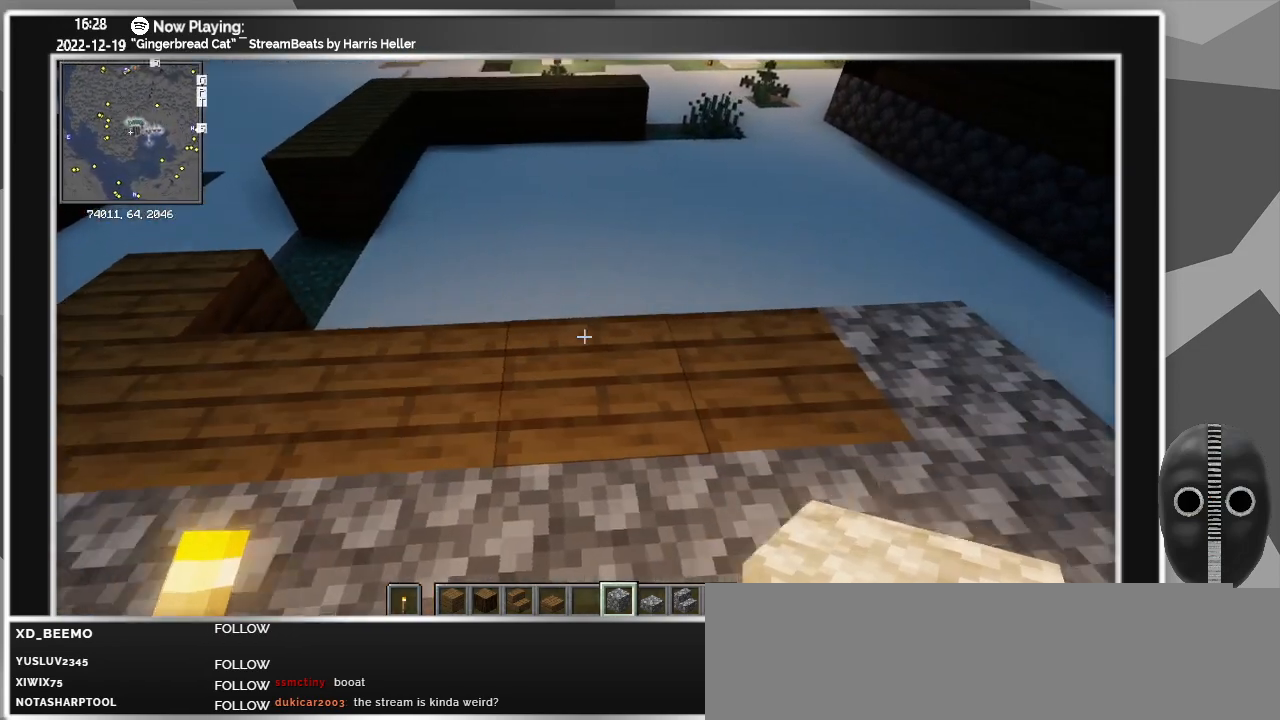
{"keys": [], "mouse": [], "events": []}
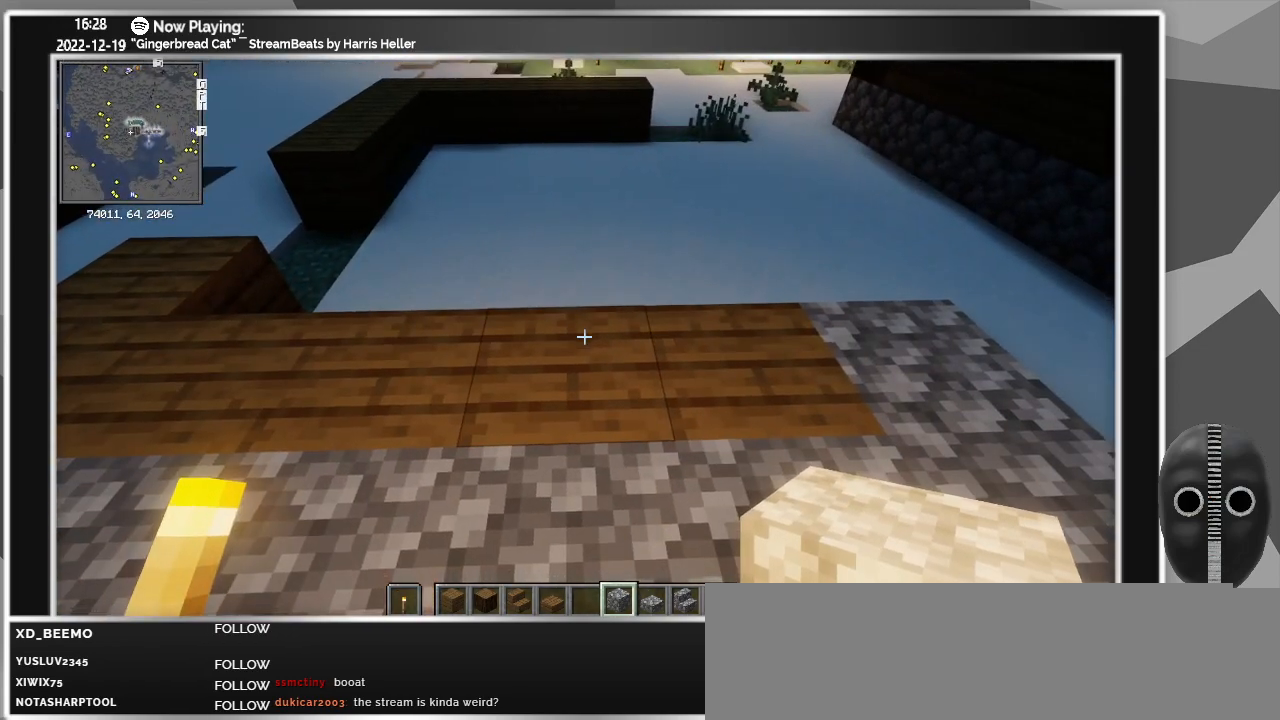
{"keys": ["a"], "mouse": [], "events": [[183, "a", "down"]]}
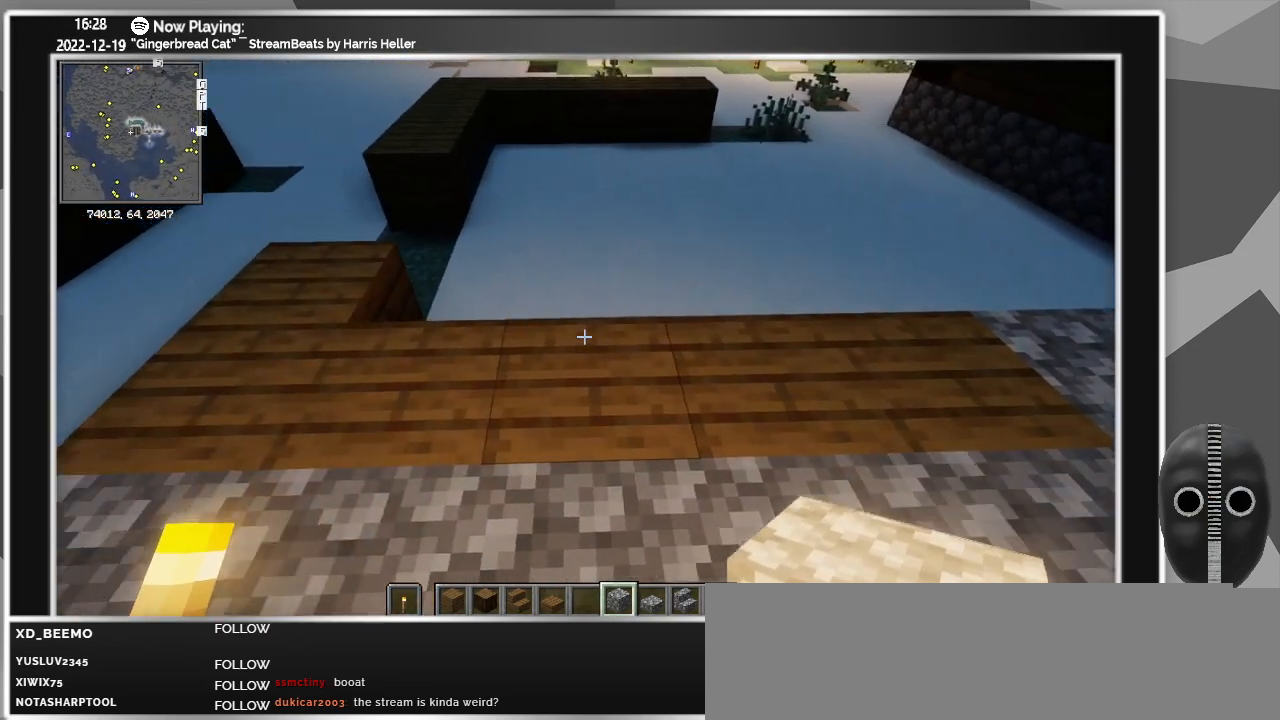
{"keys": [], "mouse": [], "events": [[50, "a", "up"]]}
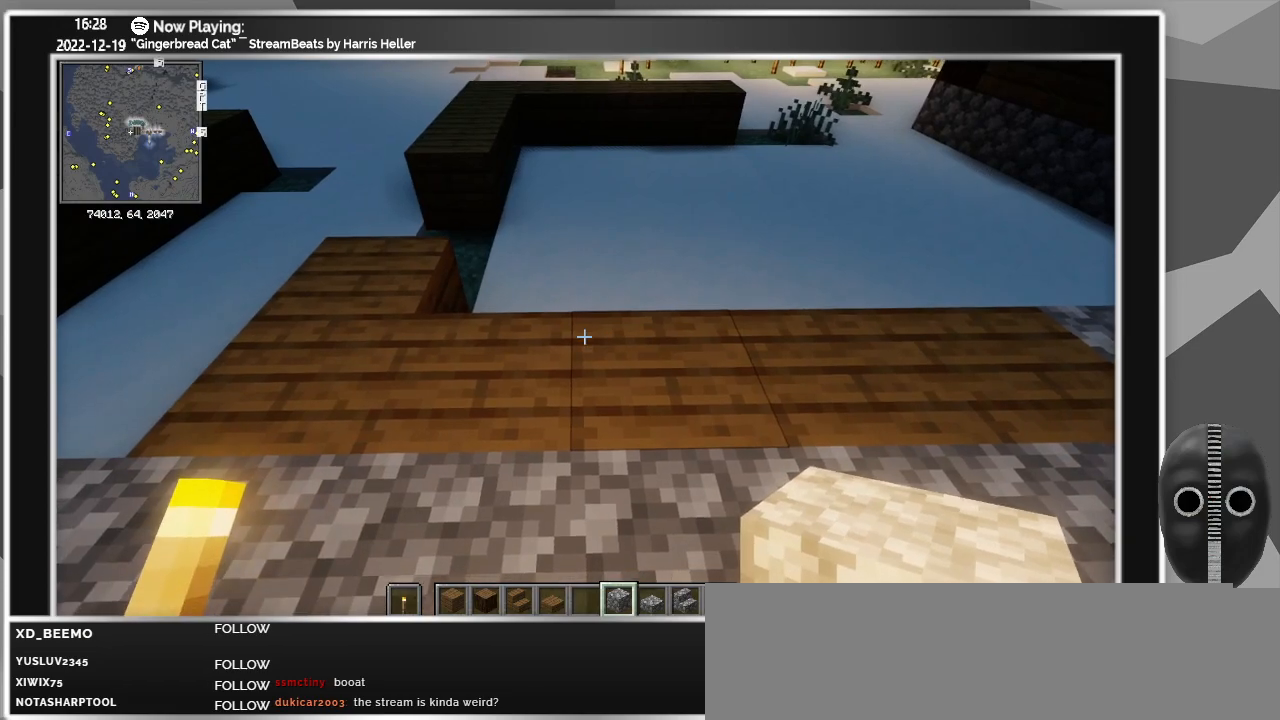
{"keys": [], "mouse": [], "events": []}
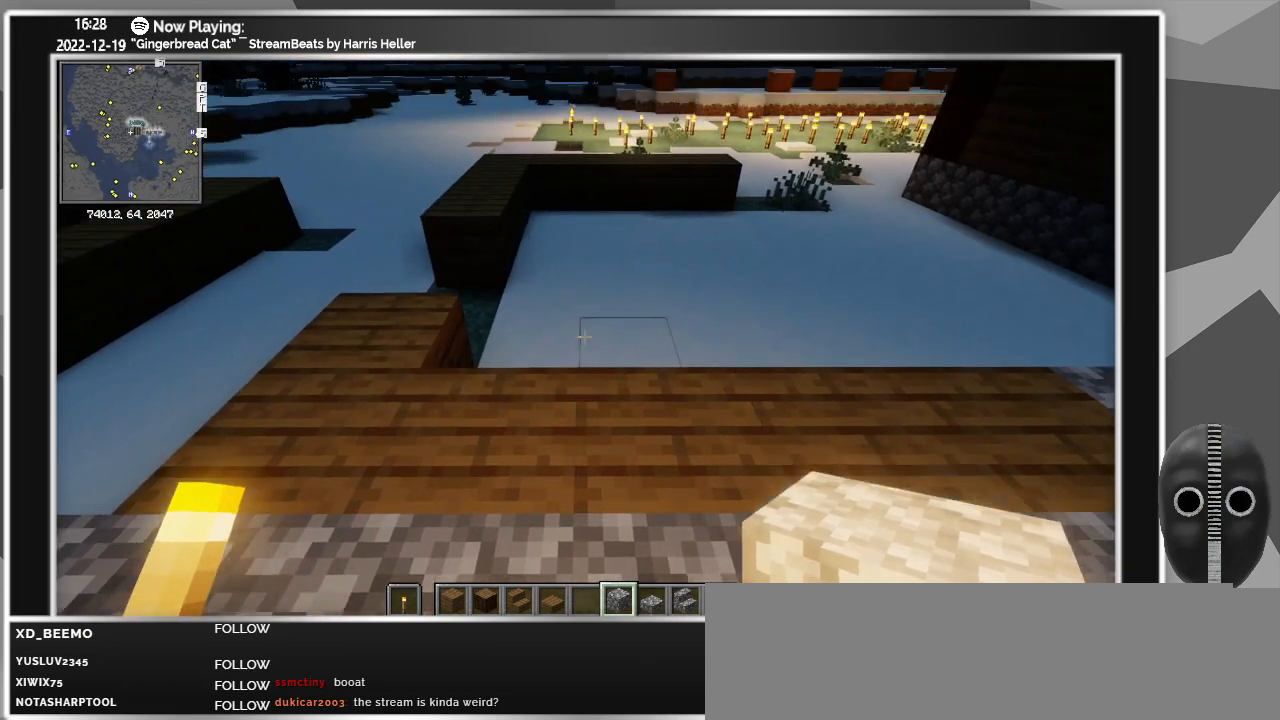
{"keys": [], "mouse": [], "events": [[183, "d", "down"], [450, "d", "up"]]}
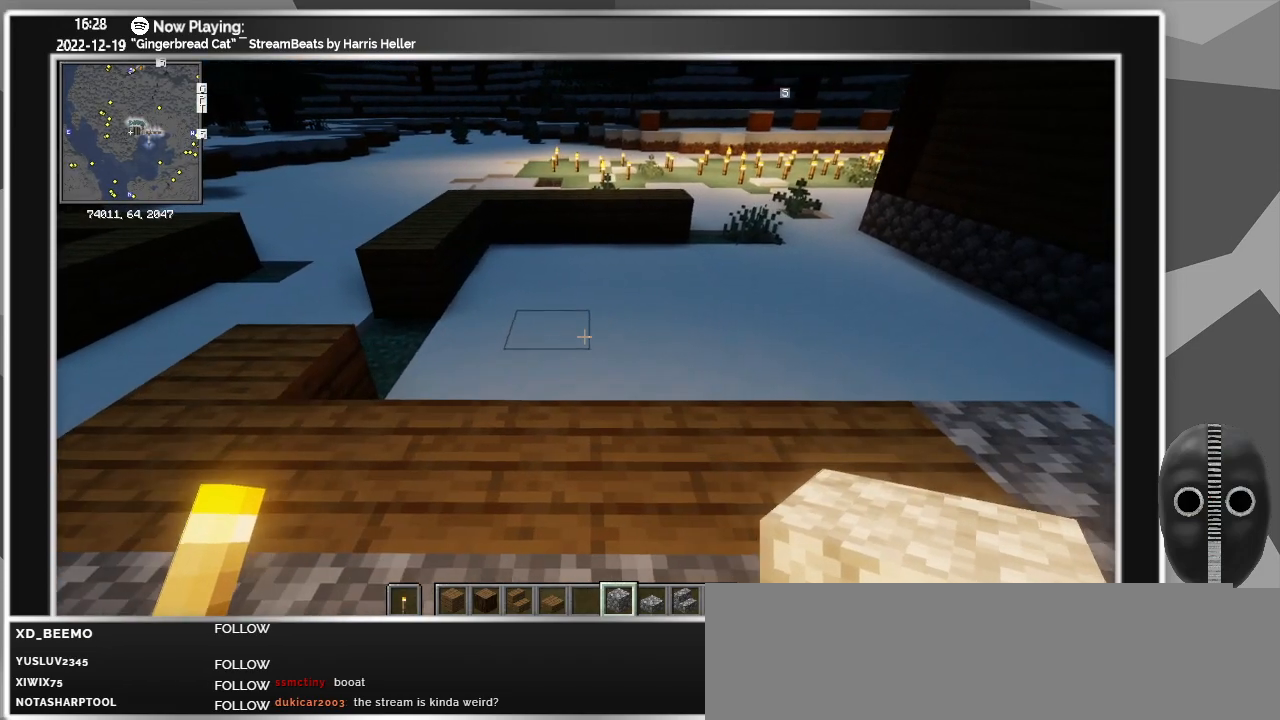
{"keys": [], "mouse": [], "events": []}
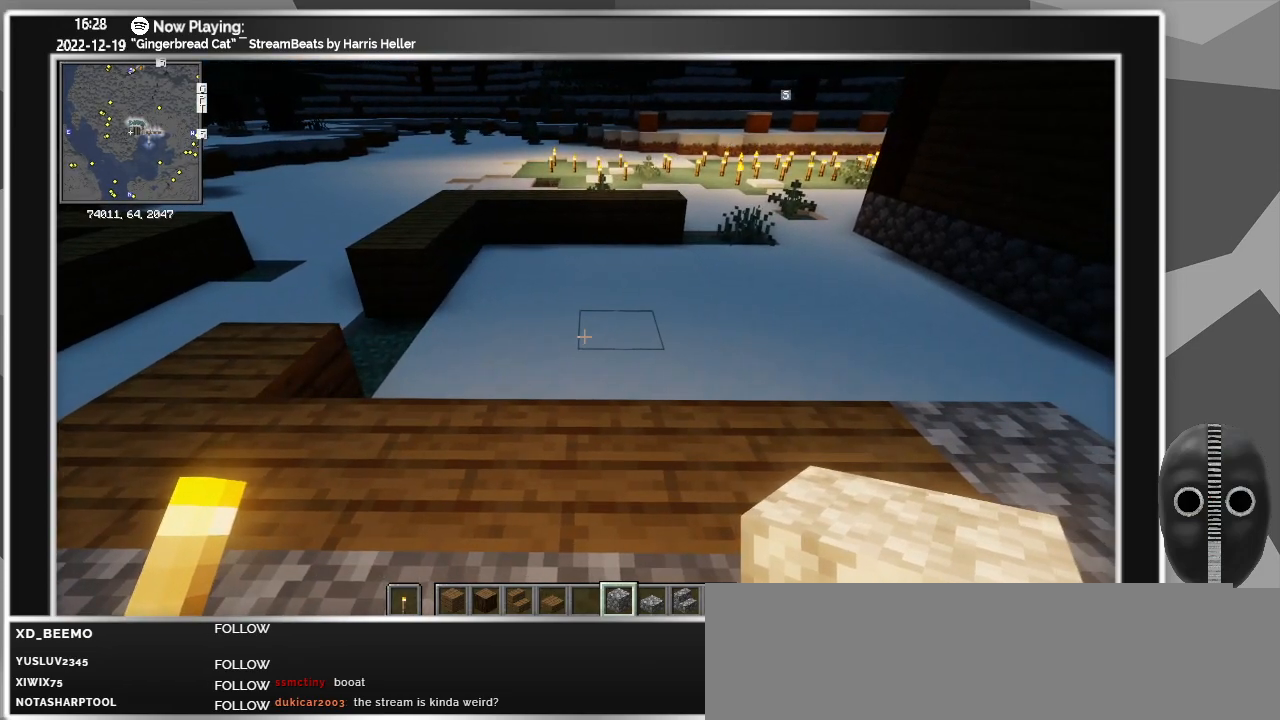
{"keys": [], "mouse": [], "events": []}
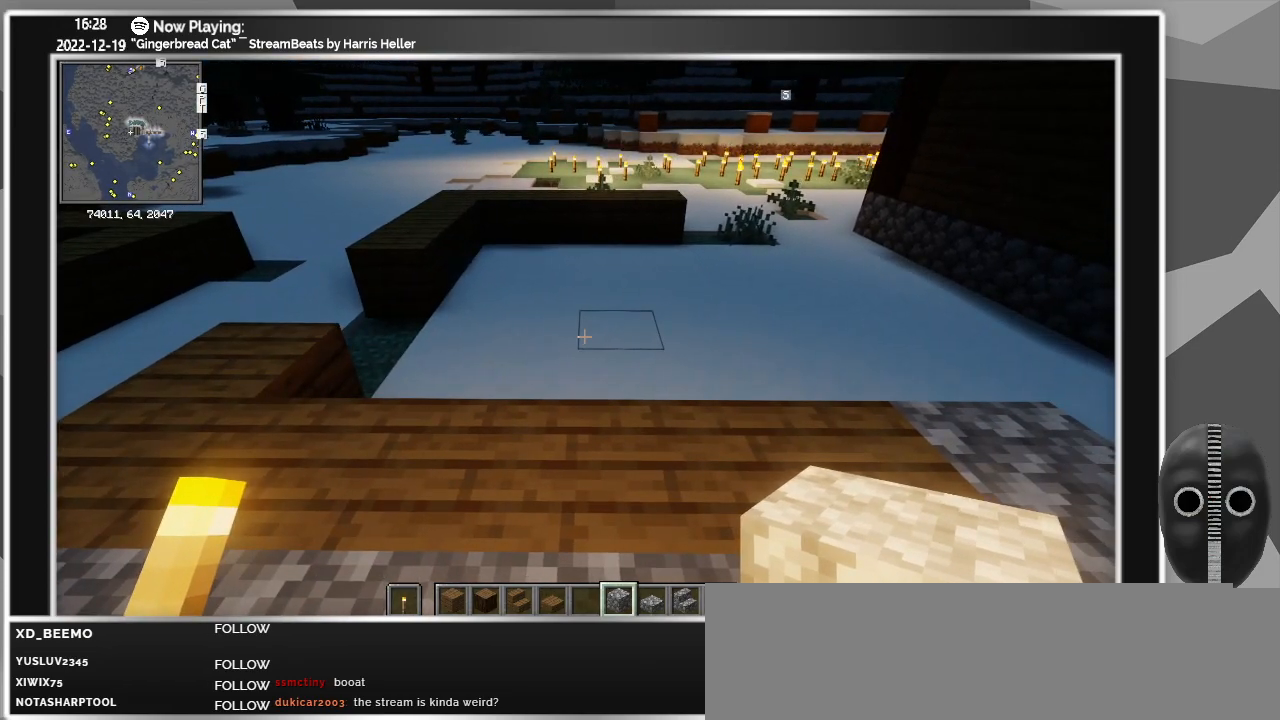
{"keys": [], "mouse": [], "events": []}
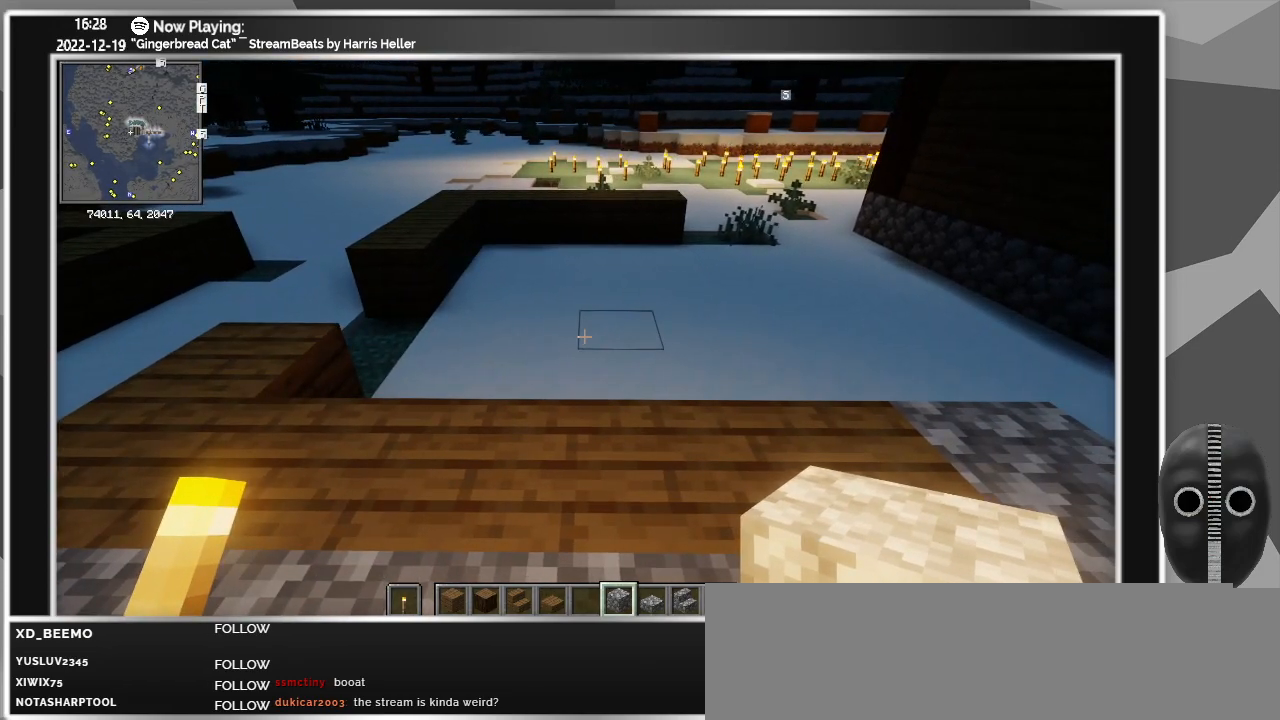
{"keys": [], "mouse": [], "events": []}
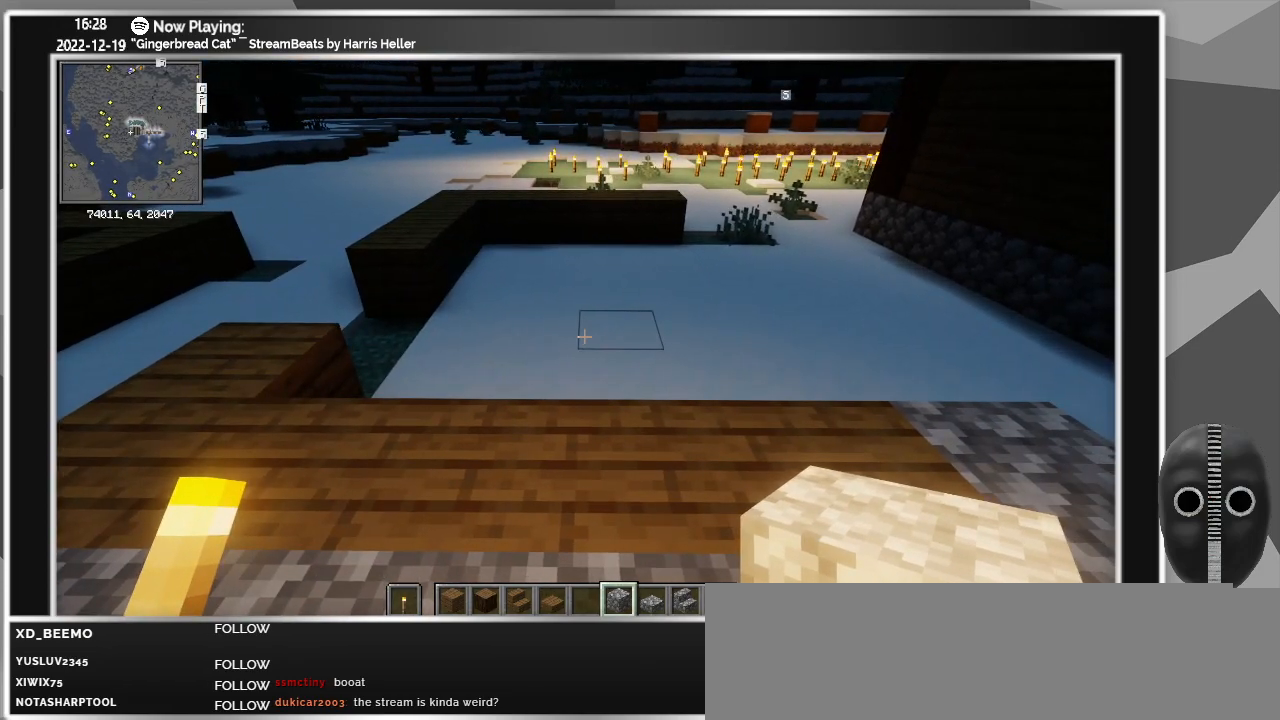
{"keys": [], "mouse": [], "events": []}
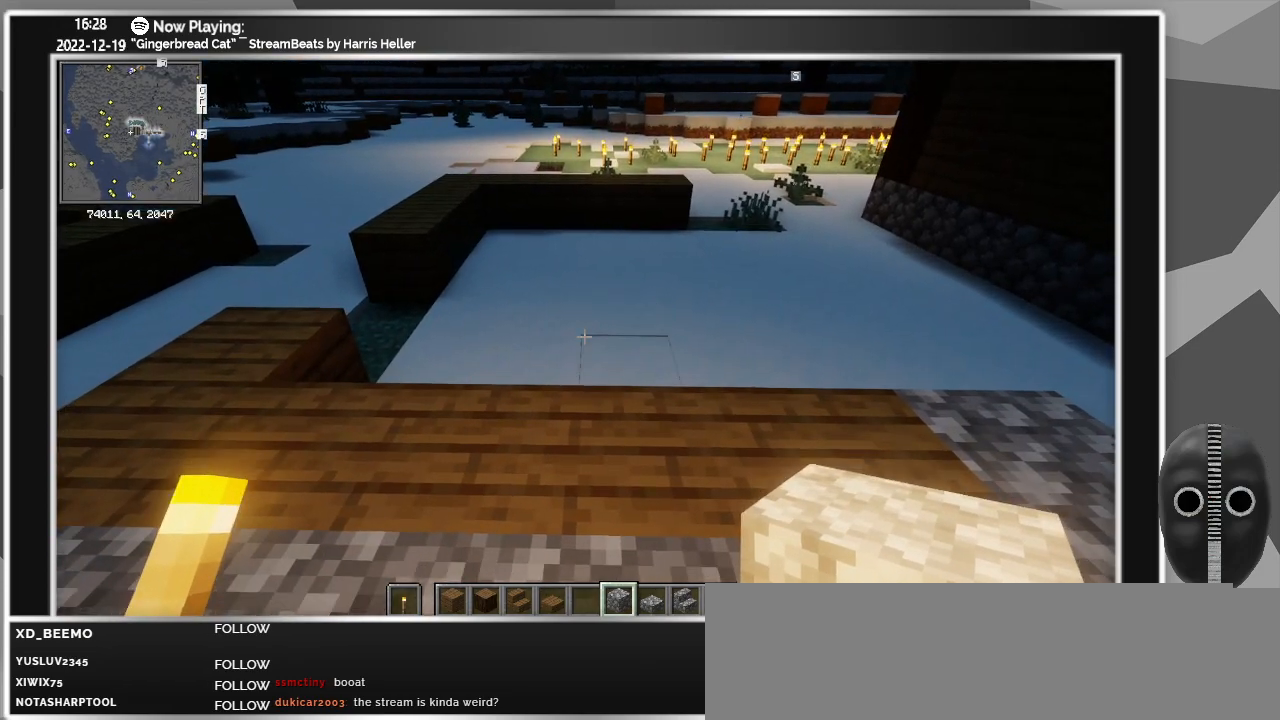
{"keys": ["d", "w"], "mouse": [], "events": [[83, "w", "down"], [367, "d", "down"]]}
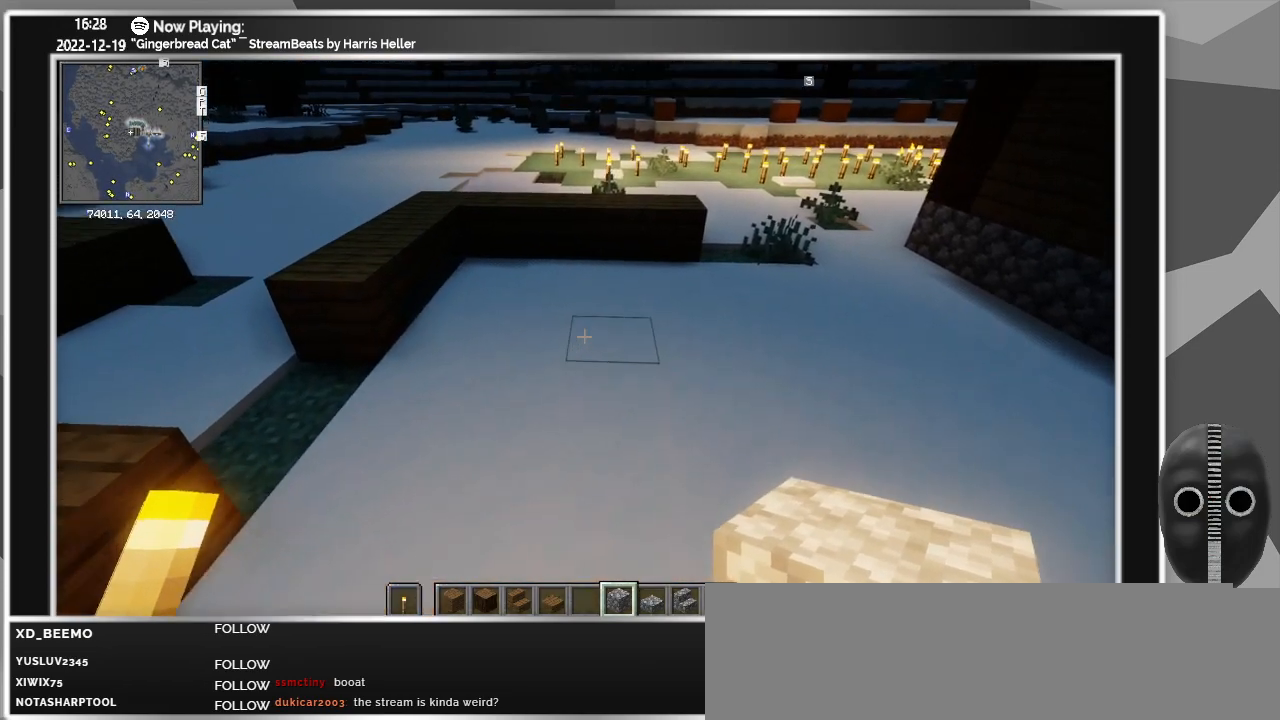
{"keys": [], "mouse": [], "events": [[17, "w", "up"], [433, "d", "up"]]}
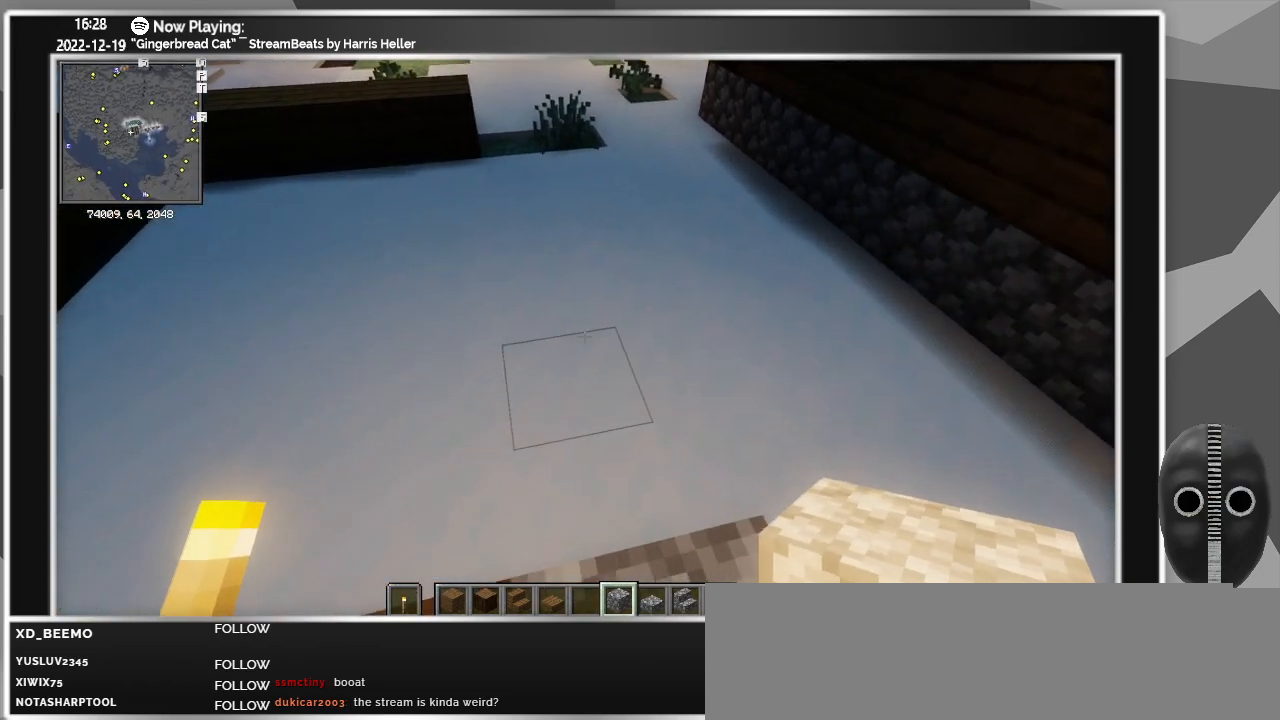
{"keys": [], "mouse": [], "events": [[167, "mouse_right", "down"], [300, "mouse_right", "up"], [350, "mouse_right", "down"], [350, "s", "down"], [400, "s", "up"], [483, "mouse_right", "up"]]}
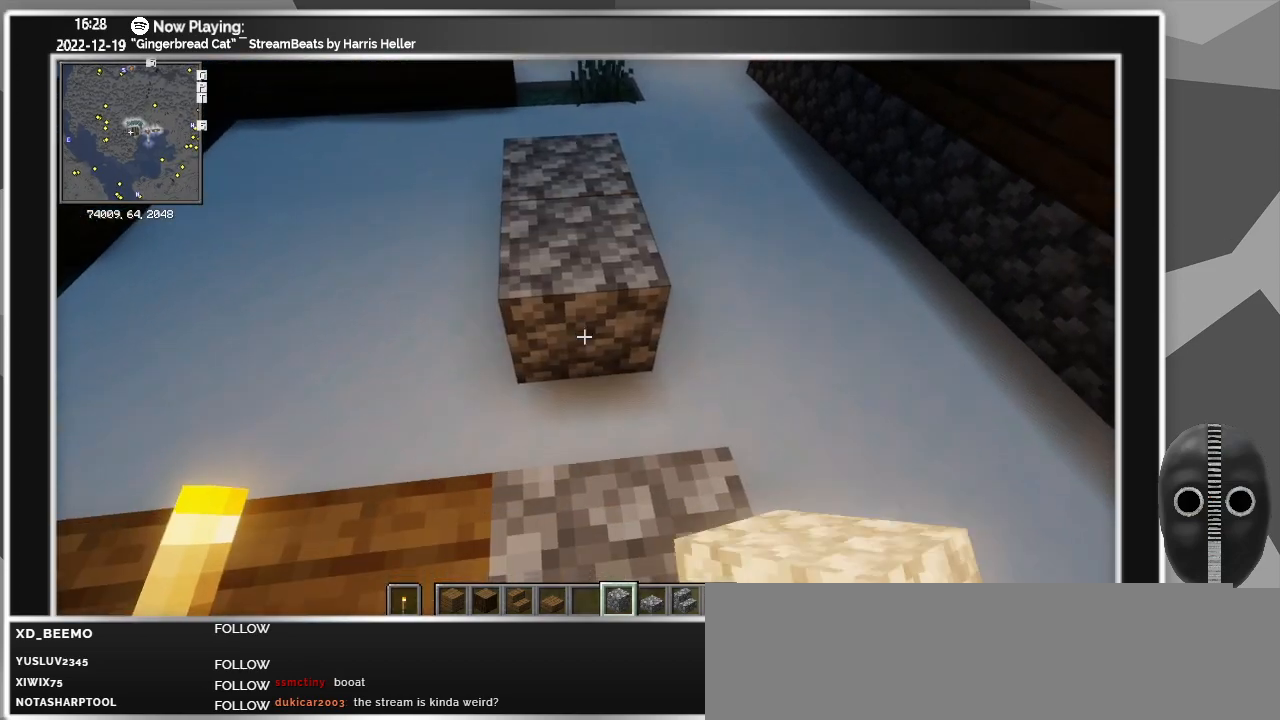
{"keys": ["w"], "mouse": [], "events": [[33, "mouse_right", "down"], [133, "mouse_right", "up"], [367, "w", "down"]]}
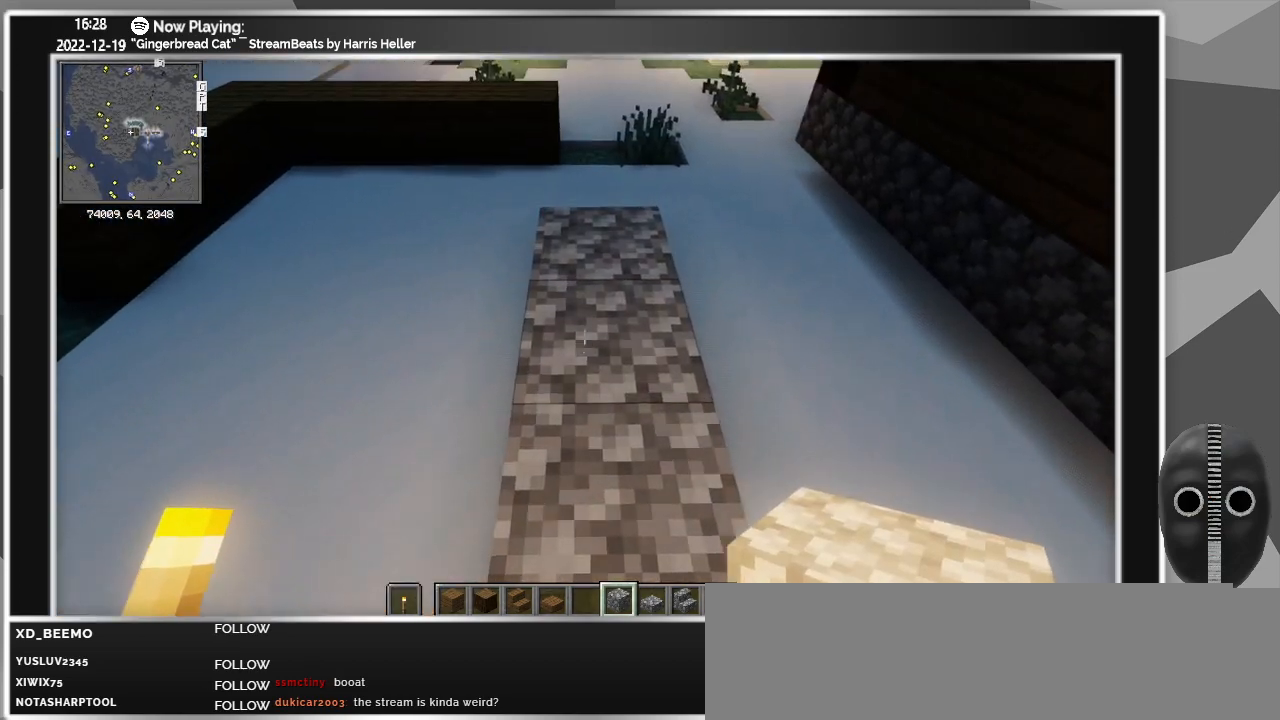
{"keys": ["w"], "mouse": [], "events": []}
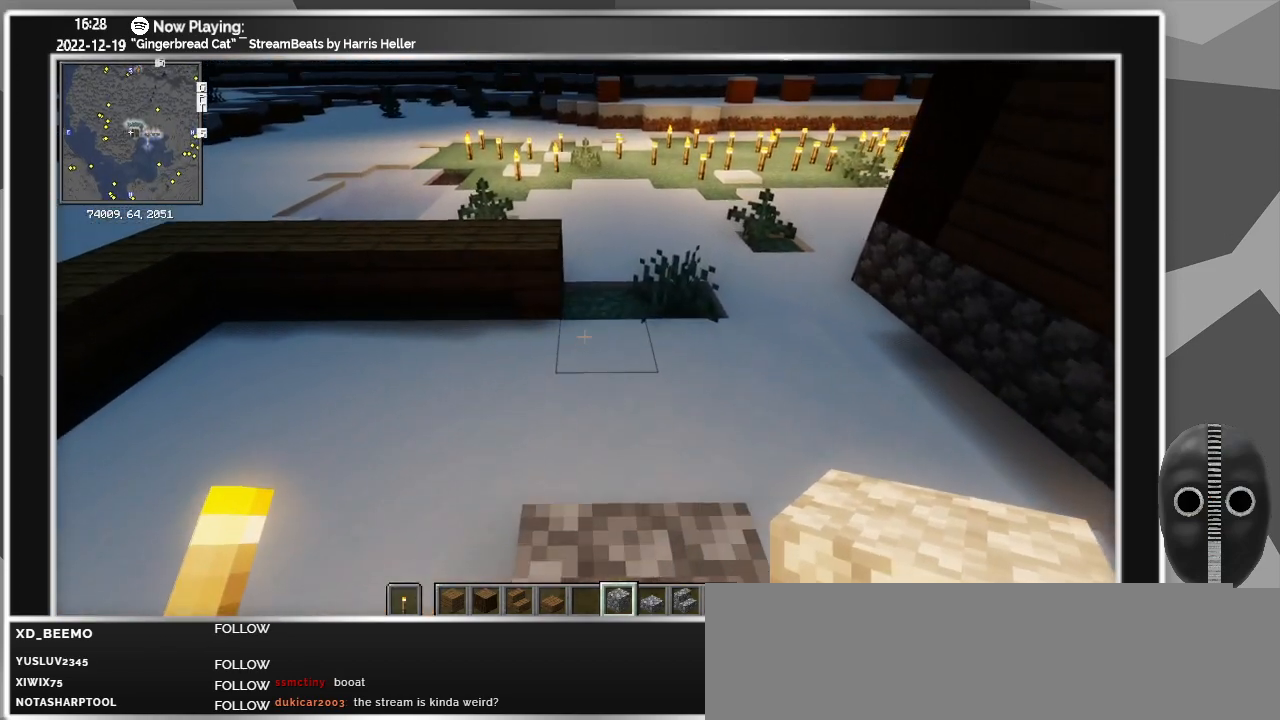
{"keys": ["s"], "mouse": ["right"], "events": [[83, "w", "up"], [167, "mouse_right", "down"], [250, "mouse_right", "up"], [350, "mouse_right", "down"], [400, "s", "down"], [450, "mouse_right", "up"], [500, "mouse_right", "down"]]}
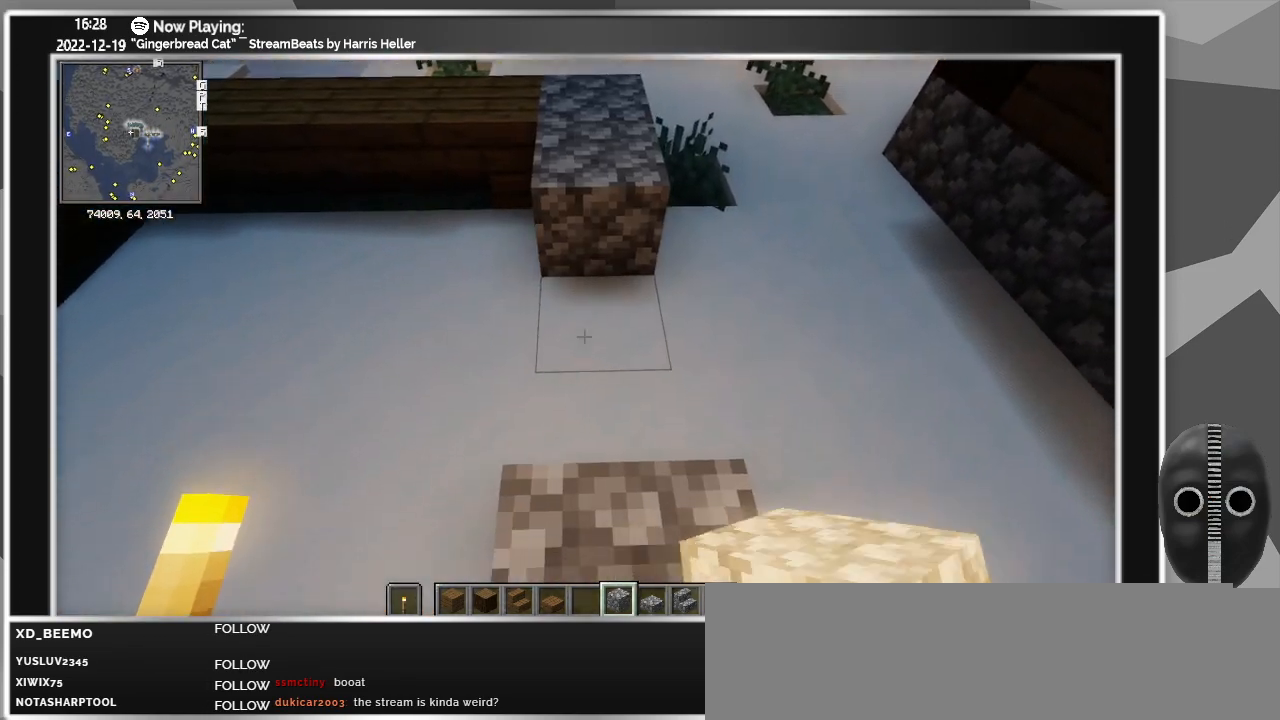
{"keys": ["s"], "mouse": [], "events": [[83, "mouse_right", "up"], [133, "mouse_right", "down"], [233, "mouse_right", "up"]]}
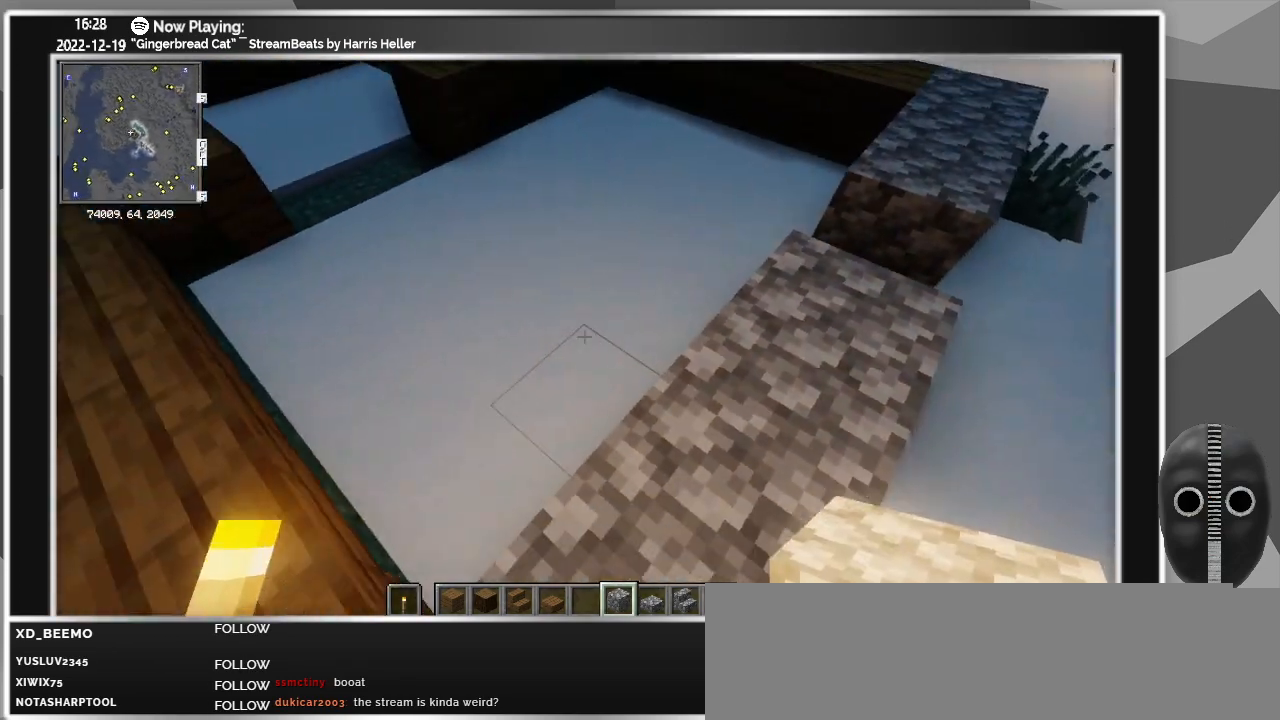
{"keys": ["w"], "mouse": [], "events": [[50, "s", "up"], [283, "w", "down"]]}